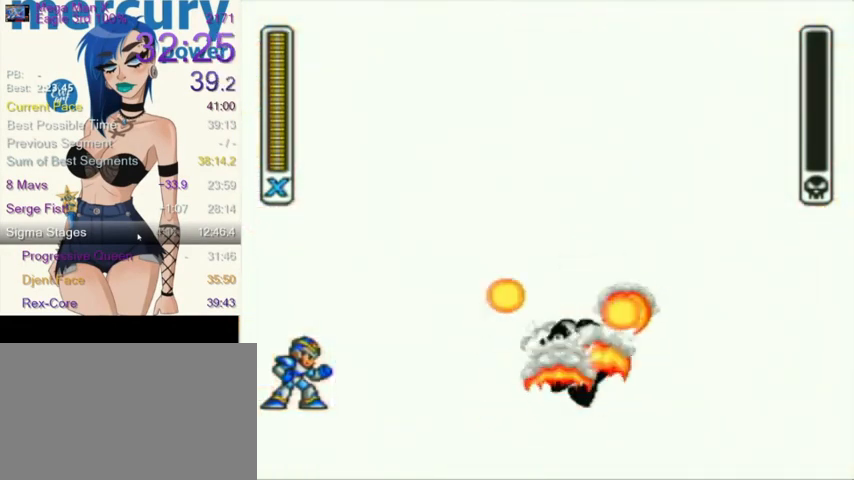
Gameplay with a controller (Nintendo layout); each line is a JSON object with the inputs held at the frame after it. "events" lists button and stick changes between this image and that frame as [ms after this image, input, new state], when the widget could be followed in between. Not read: L3 R3.
{"buttons": ["Y"], "events": [[34, "Y", "down"], [167, "DPAD_RIGHT", "down"], [434, "DPAD_RIGHT", "up"]]}
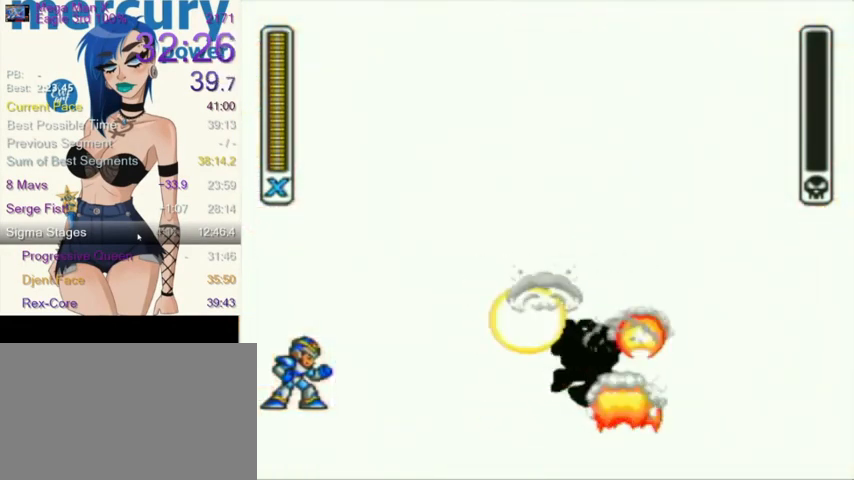
{"buttons": ["Y", "DPAD_RIGHT"], "events": [[167, "DPAD_RIGHT", "down"]]}
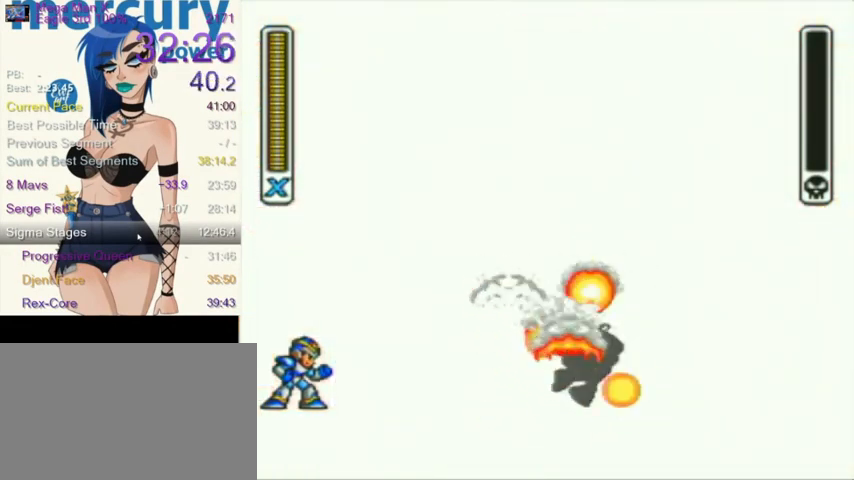
{"buttons": ["Y", "DPAD_RIGHT"], "events": []}
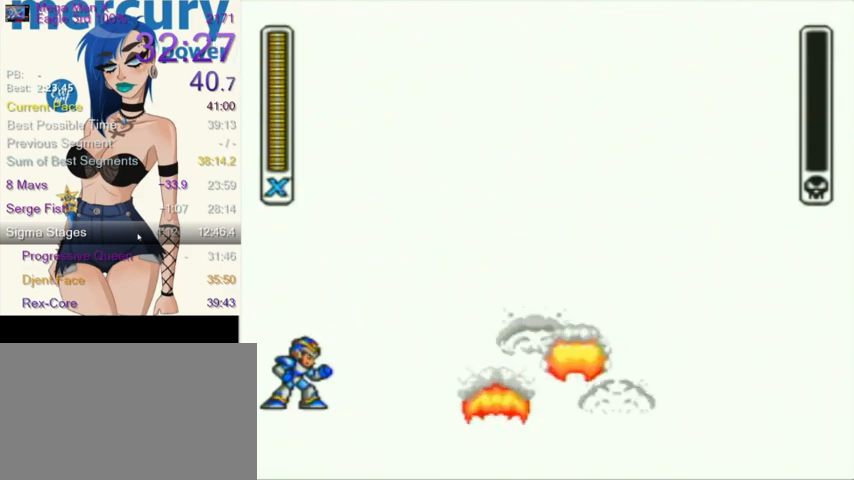
{"buttons": ["Y", "DPAD_RIGHT"], "events": []}
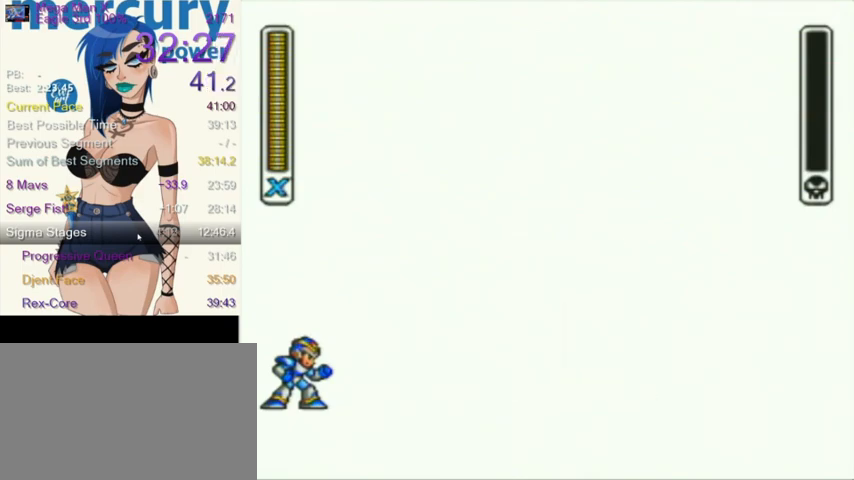
{"buttons": ["Y", "DPAD_RIGHT"], "events": []}
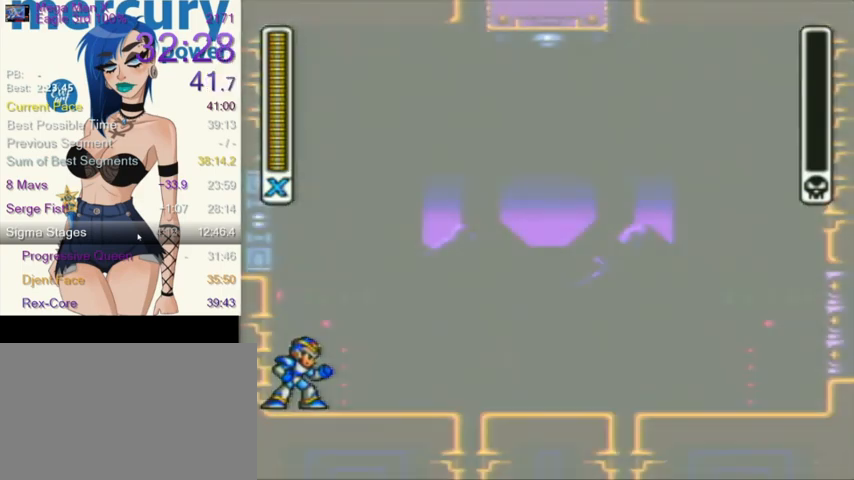
{"buttons": ["Y", "DPAD_RIGHT"], "events": []}
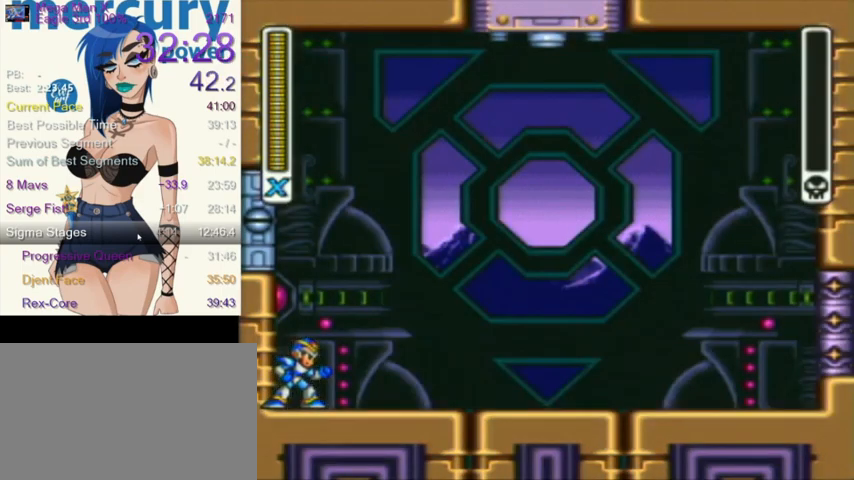
{"buttons": ["Y", "DPAD_RIGHT"], "events": [[200, "A", "down"], [301, "A", "up"], [367, "A", "down"], [467, "A", "up"]]}
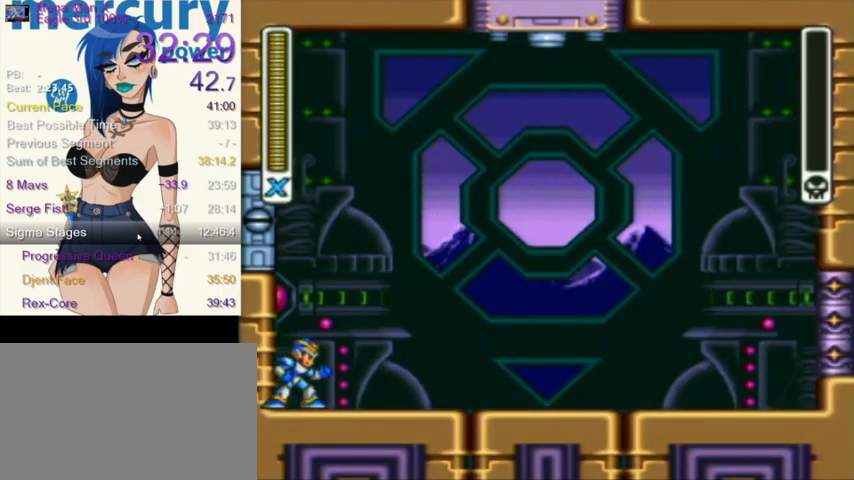
{"buttons": ["Y", "DPAD_RIGHT"], "events": [[100, "A", "down"], [133, "A", "up"], [233, "A", "down"], [267, "A", "up"], [400, "A", "down"], [467, "A", "up"]]}
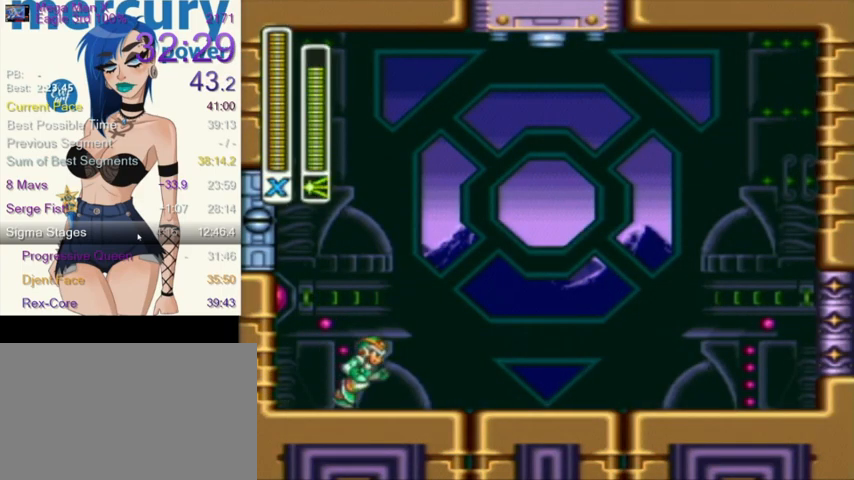
{"buttons": ["Y", "R1", "DPAD_RIGHT"], "events": [[200, "R1", "down"]]}
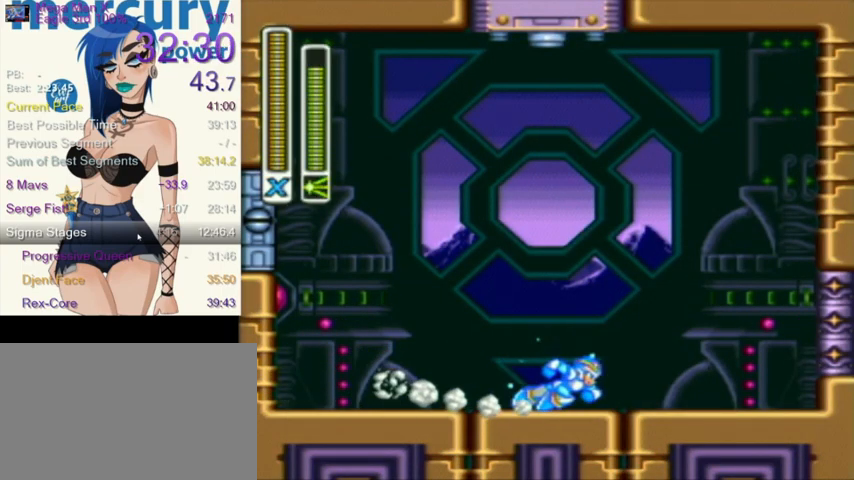
{"buttons": ["Y", "DPAD_RIGHT"], "events": [[167, "R1", "up"]]}
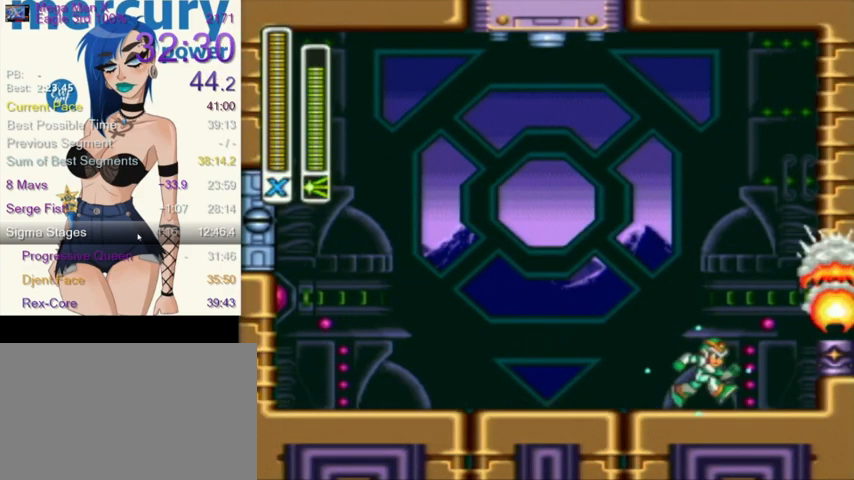
{"buttons": ["Y", "R1", "DPAD_RIGHT"], "events": [[34, "R1", "down"], [100, "L1", "down"], [200, "L1", "up"], [200, "R1", "up"], [401, "R1", "down"]]}
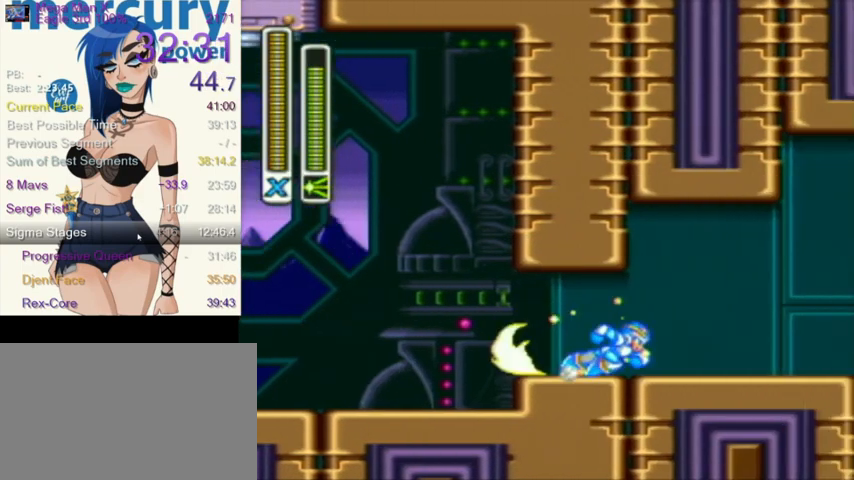
{"buttons": ["Y", "R1", "DPAD_RIGHT"], "events": [[367, "R1", "up"], [467, "R1", "down"]]}
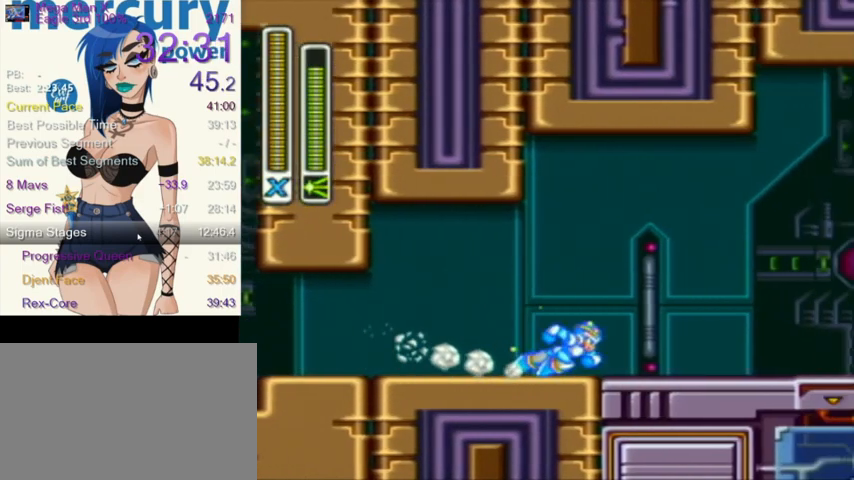
{"buttons": ["Y", "L1", "R1", "DPAD_RIGHT"], "events": [[467, "L1", "down"]]}
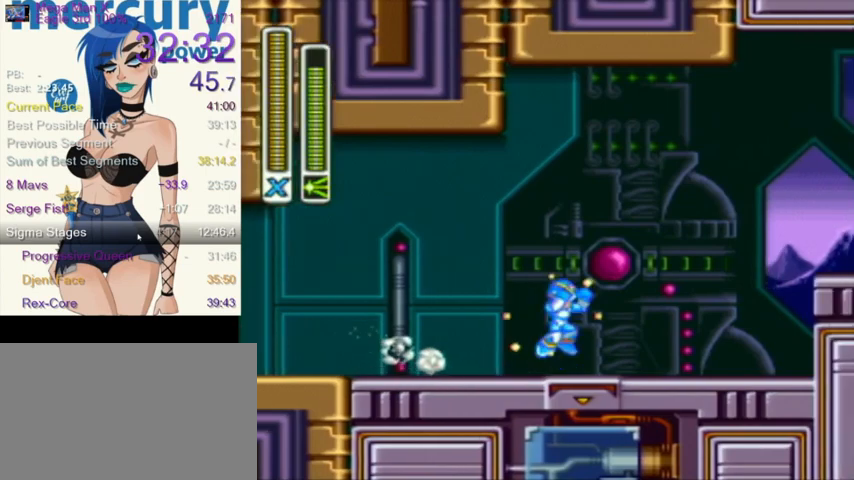
{"buttons": ["Y", "DPAD_RIGHT"], "events": [[200, "R1", "up"], [500, "L1", "up"]]}
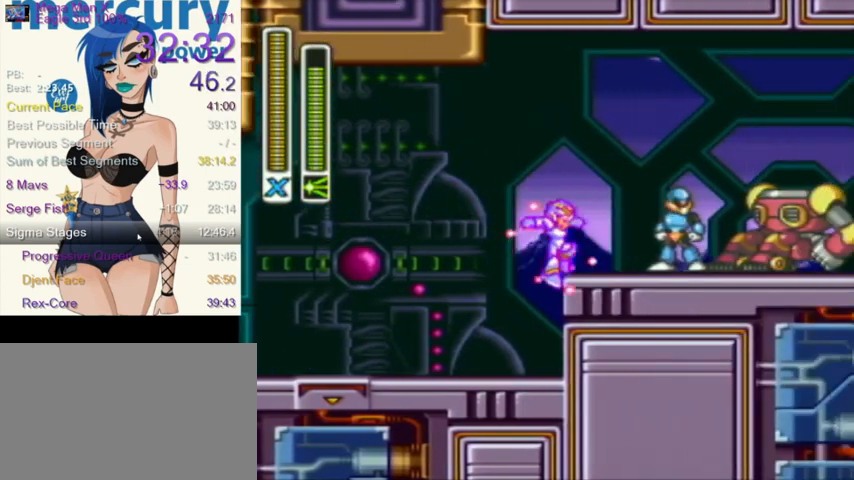
{"buttons": ["Y", "L1", "DPAD_RIGHT"], "events": [[34, "R1", "down"], [100, "L1", "down"], [301, "R1", "up"]]}
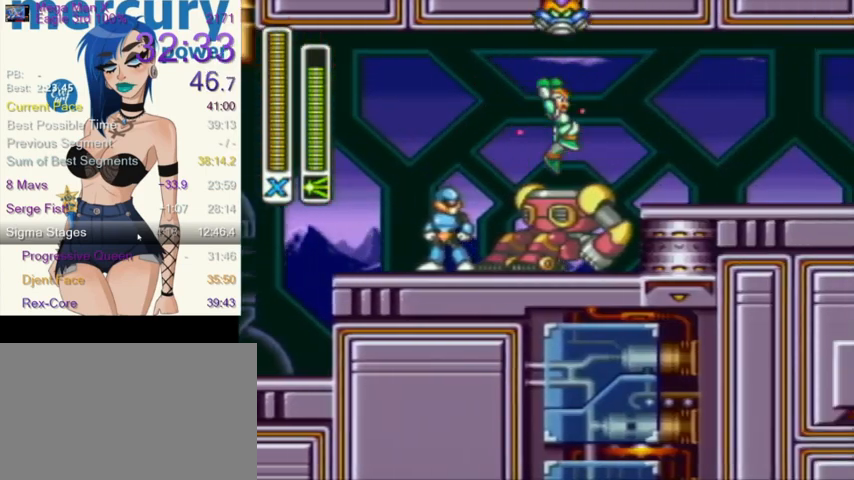
{"buttons": ["L1", "R1", "DPAD_RIGHT"], "events": [[100, "L1", "up"], [167, "Y", "up"], [233, "R1", "down"], [500, "L1", "down"]]}
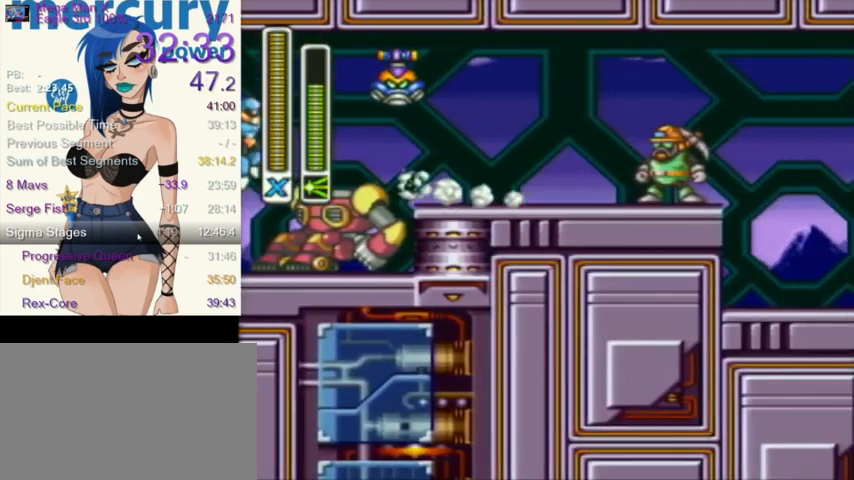
{"buttons": ["DPAD_RIGHT"], "events": [[34, "DPAD_UP", "down"], [34, "R1", "up"], [100, "DPAD_UP", "up"], [167, "L1", "up"]]}
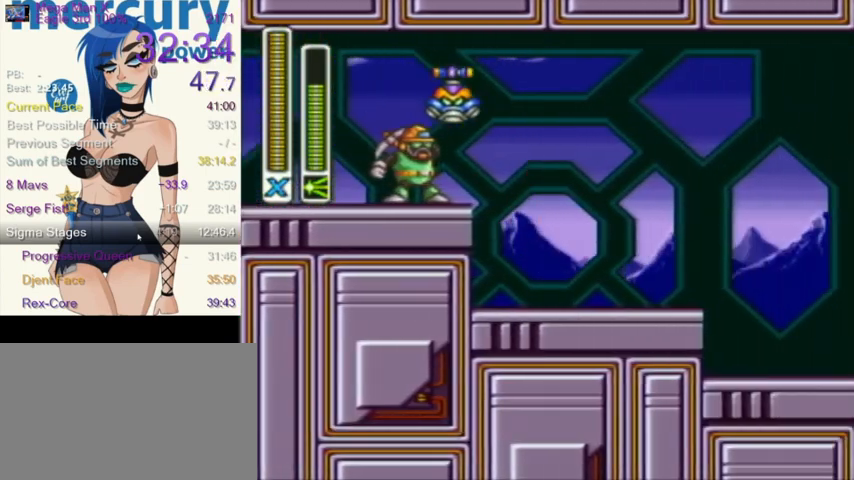
{"buttons": ["DPAD_RIGHT"], "events": [[167, "L1", "down"], [167, "R1", "down"], [300, "L1", "up"], [300, "R1", "up"]]}
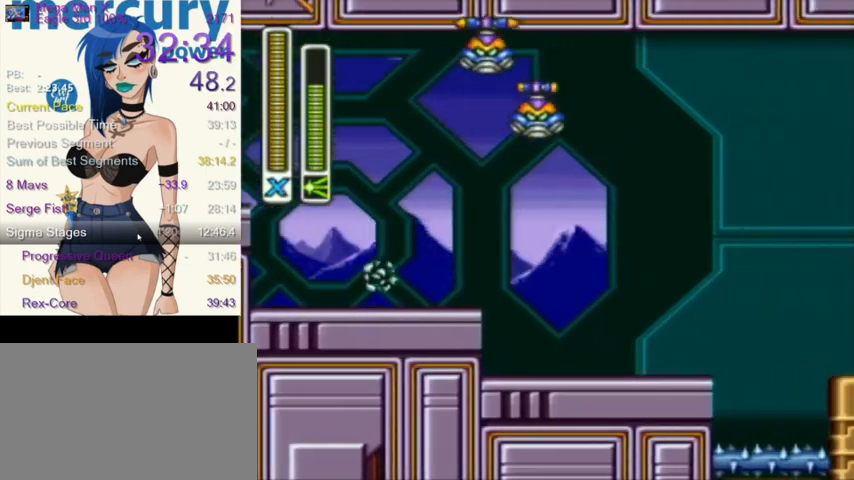
{"buttons": ["L1", "DPAD_RIGHT"], "events": [[200, "R1", "down"], [334, "L1", "down"], [401, "DPAD_UP", "down"], [401, "R1", "up"], [501, "DPAD_UP", "up"]]}
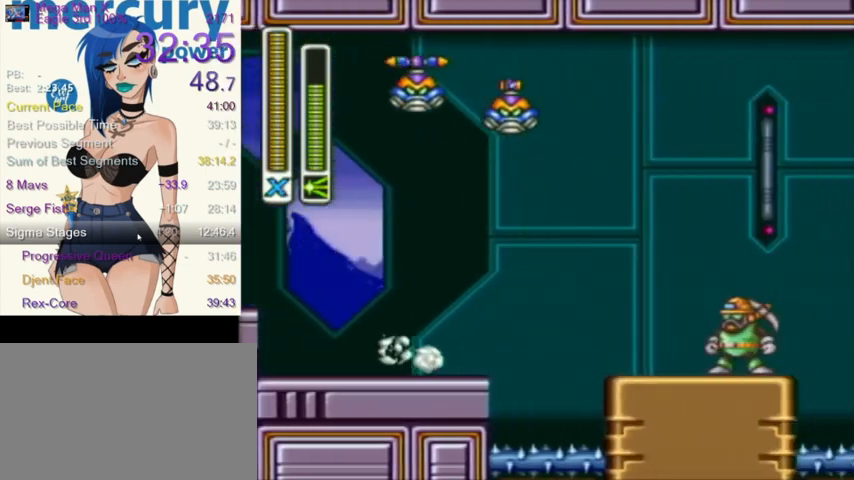
{"buttons": ["L1", "R1", "DPAD_RIGHT"], "events": [[100, "L1", "up"], [500, "L1", "down"], [500, "R1", "down"]]}
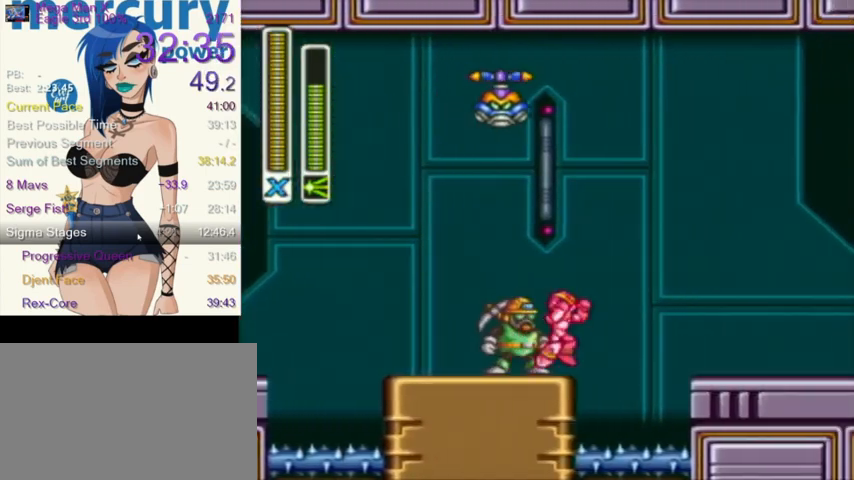
{"buttons": ["DPAD_RIGHT"], "events": [[134, "R1", "up"], [200, "L1", "up"]]}
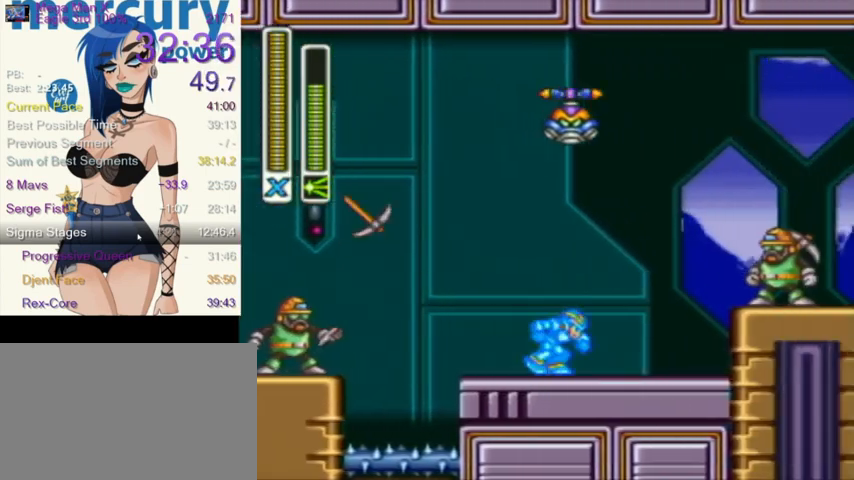
{"buttons": ["DPAD_RIGHT"], "events": [[33, "R1", "down"], [100, "L1", "down"], [200, "R1", "up"], [367, "L1", "up"]]}
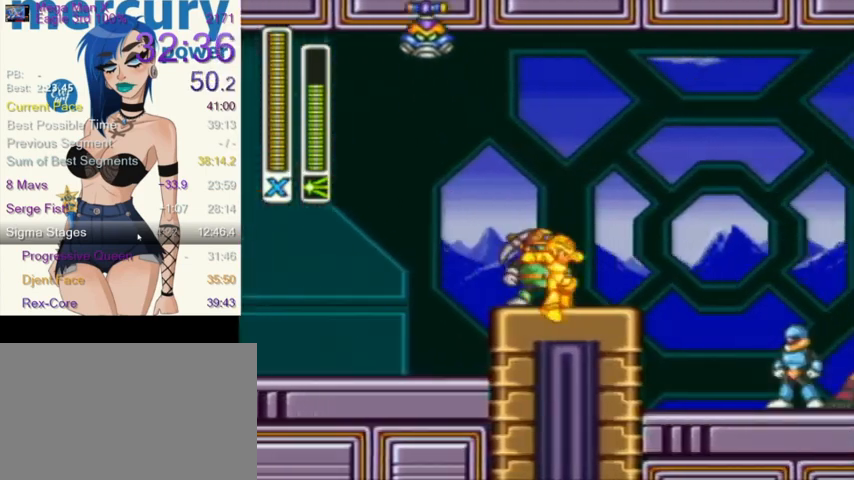
{"buttons": ["L1", "DPAD_RIGHT"], "events": [[134, "R1", "down"], [234, "L1", "down"], [434, "R1", "up"]]}
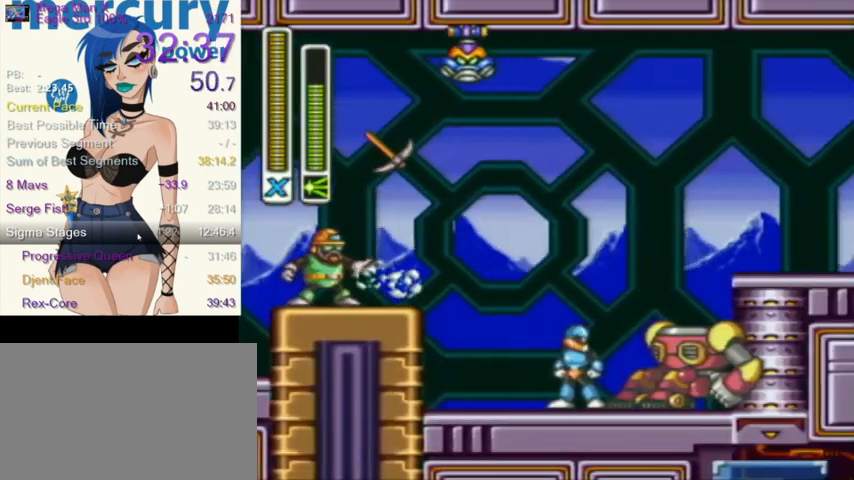
{"buttons": ["R1", "DPAD_RIGHT"], "events": [[267, "L1", "up"], [500, "R1", "down"]]}